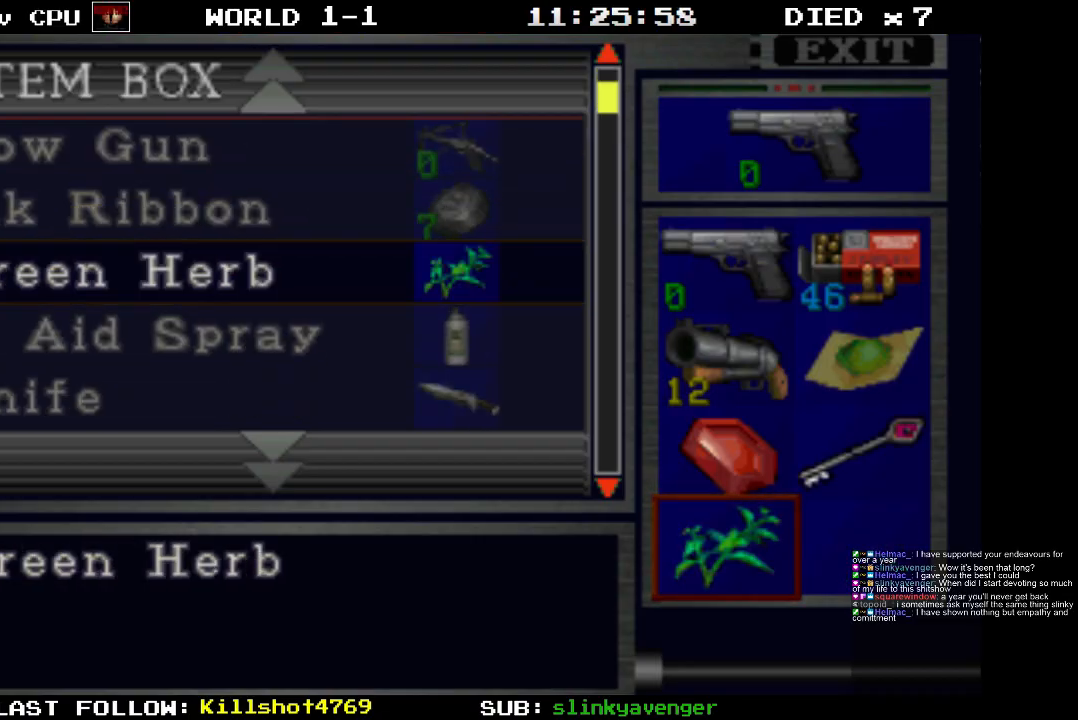
Gameplay with a controller (PlayStation layout); each line is a JSON object with the inputs held at the frame after it. "events" lists button and stick changes between this image and that frame as [ms after this image, input, new state], when the widget could be followed in between. Not read: L3 R3 left_stick right_stick.
{"buttons": [], "events": [[333, "DPAD_RIGHT", "down"], [433, "DPAD_RIGHT", "up"]]}
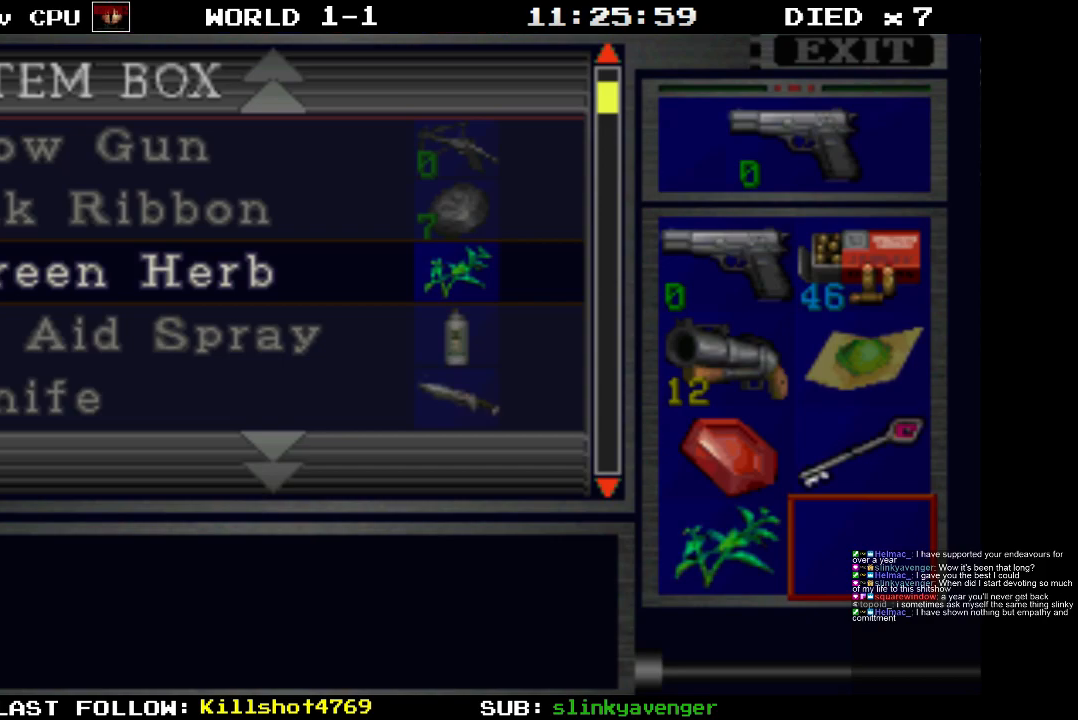
{"buttons": [], "events": []}
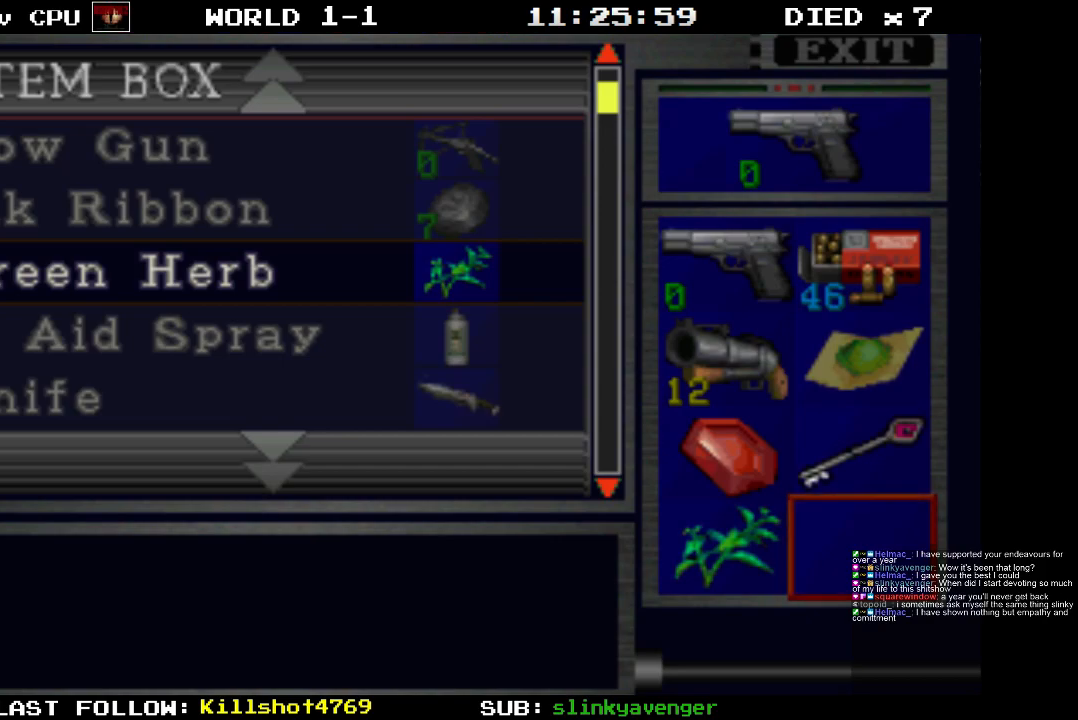
{"buttons": [], "events": []}
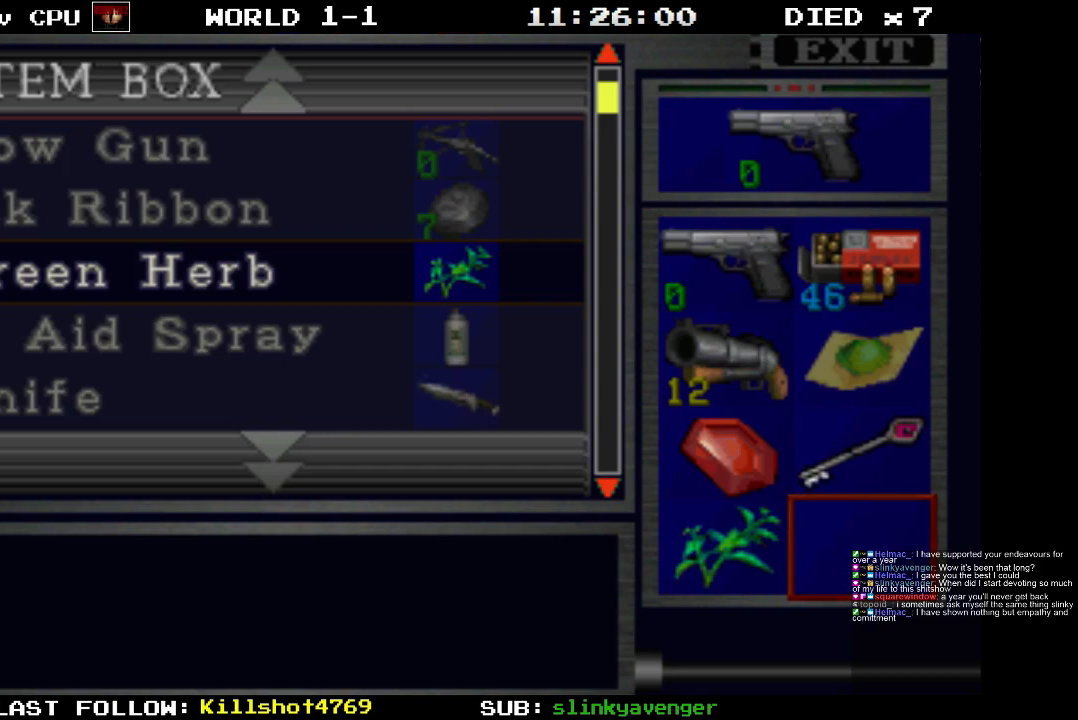
{"buttons": [], "events": []}
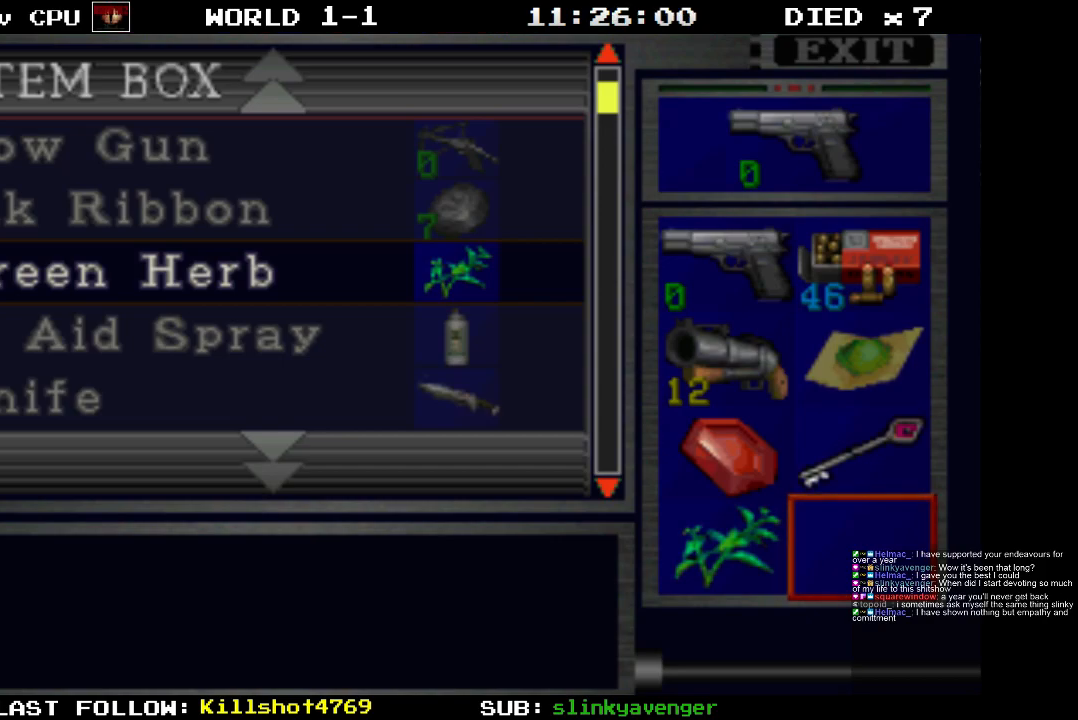
{"buttons": ["DPAD_DOWN"], "events": [[300, "CROSS", "down"], [383, "CROSS", "up"], [433, "DPAD_DOWN", "down"]]}
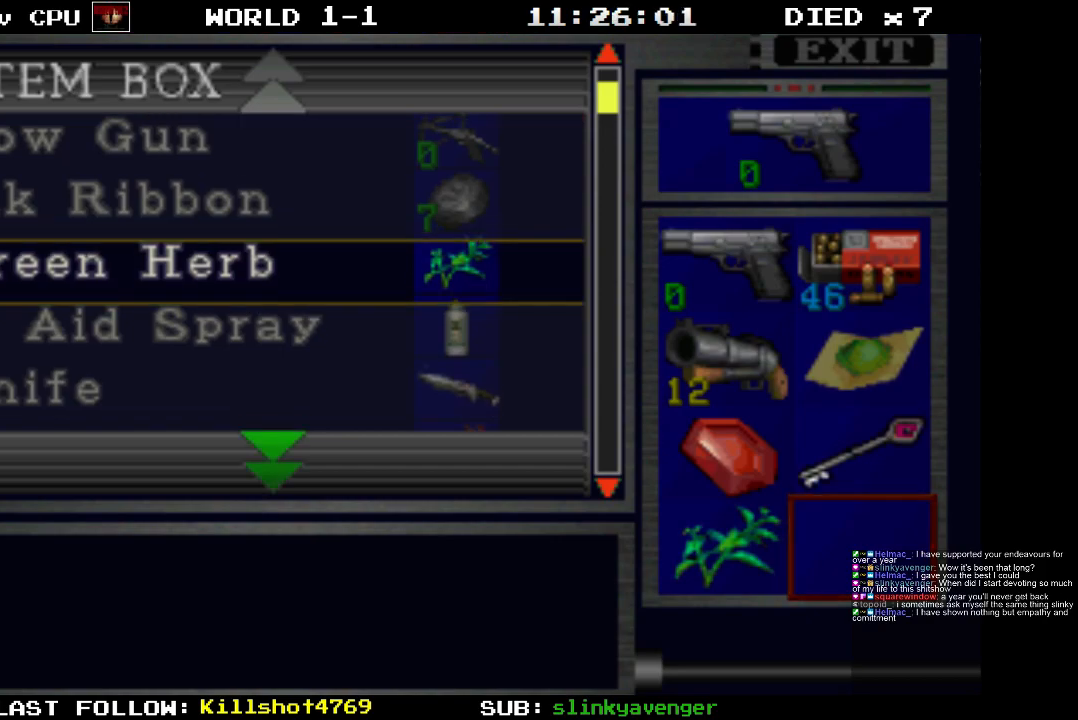
{"buttons": [], "events": [[283, "DPAD_DOWN", "up"]]}
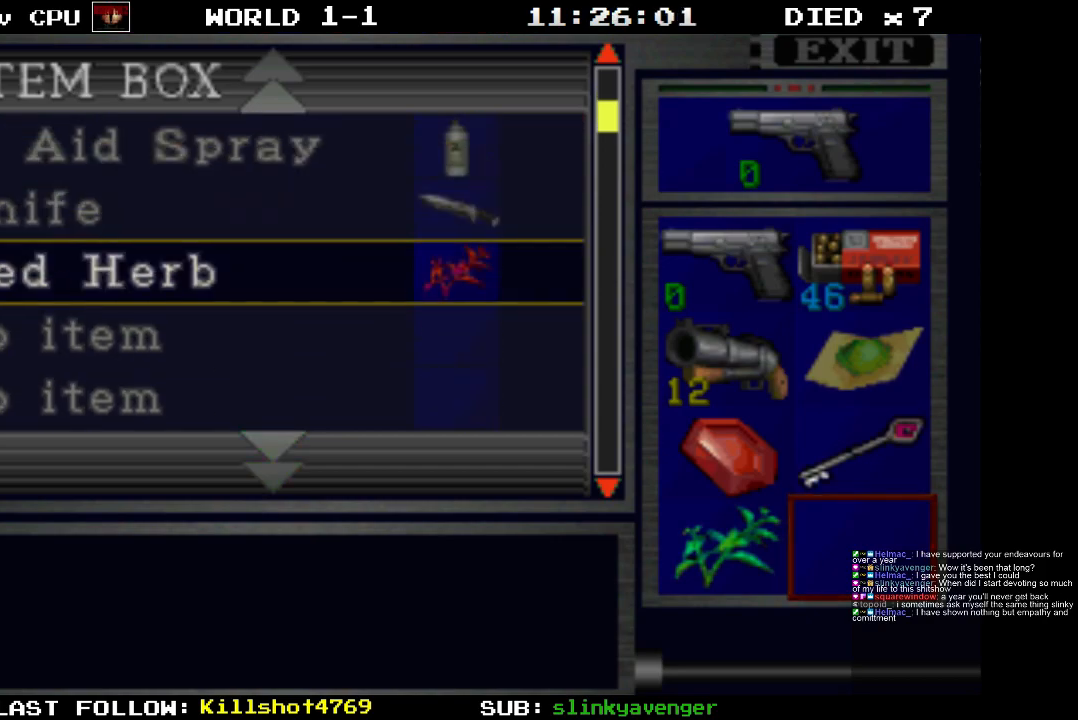
{"buttons": [], "events": [[17, "CROSS", "down"], [117, "CROSS", "up"], [350, "CIRCLE", "down"], [450, "CIRCLE", "up"]]}
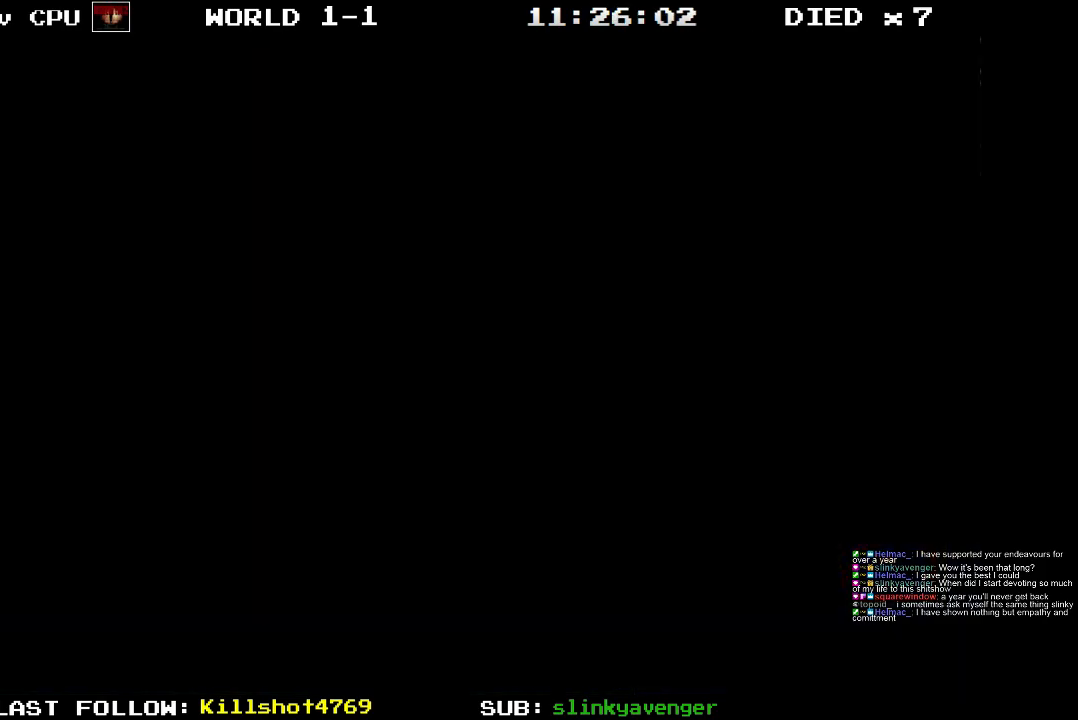
{"buttons": [], "events": []}
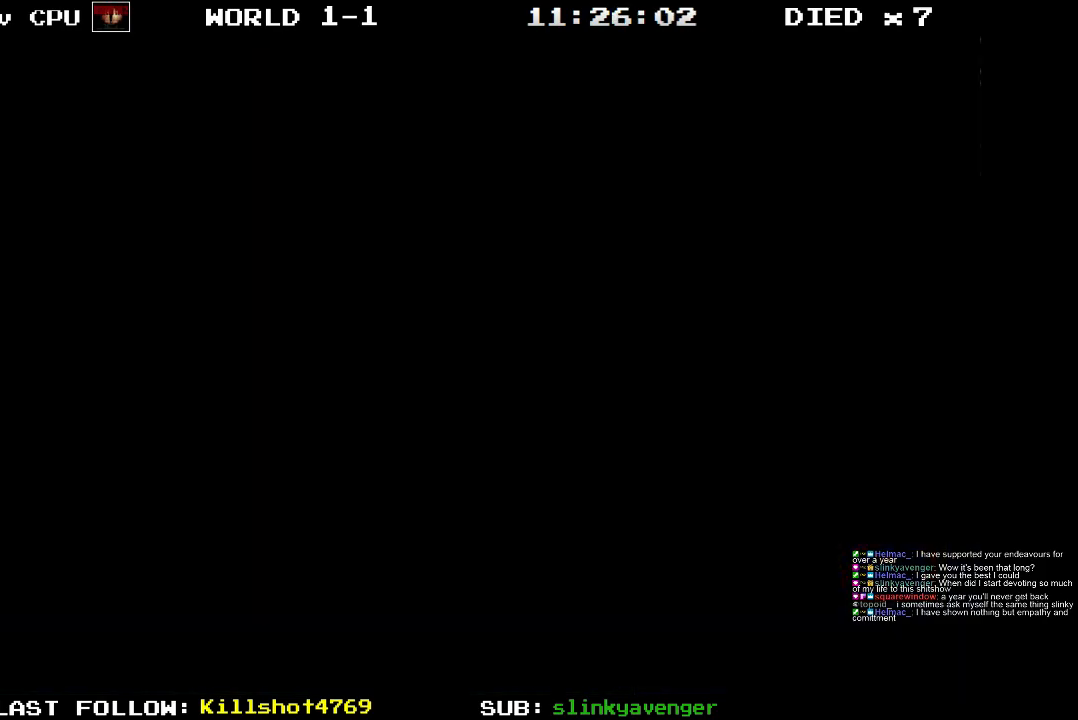
{"buttons": [], "events": [[333, "CIRCLE", "down"], [417, "CIRCLE", "up"]]}
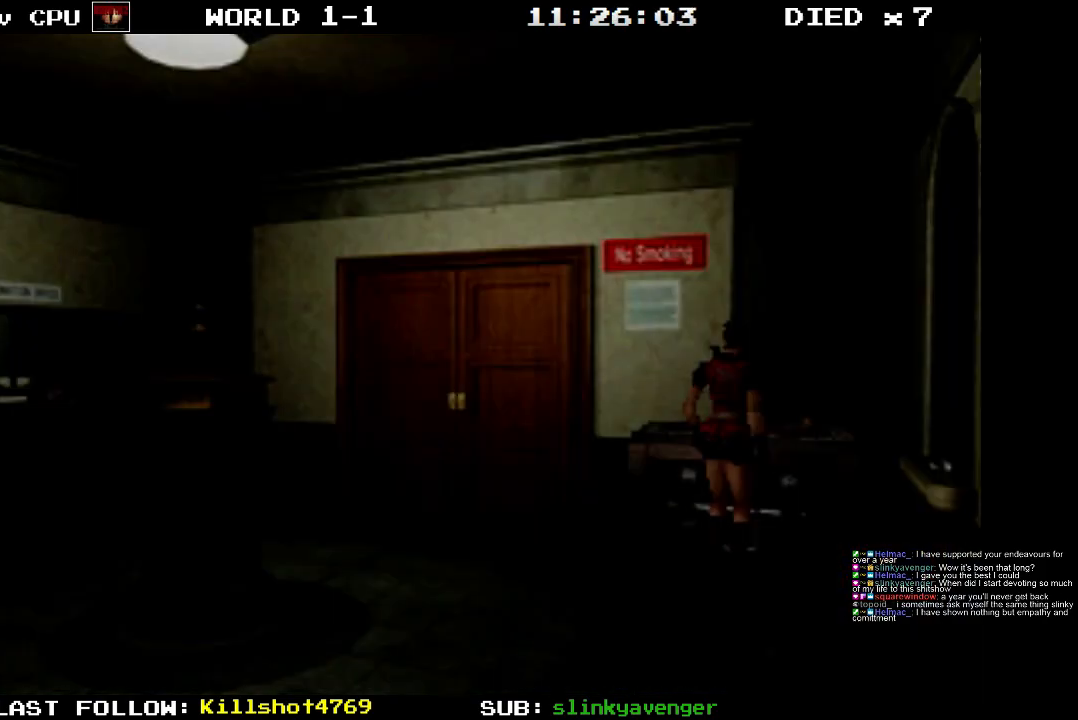
{"buttons": [], "events": [[50, "CIRCLE", "down"], [167, "CIRCLE", "up"]]}
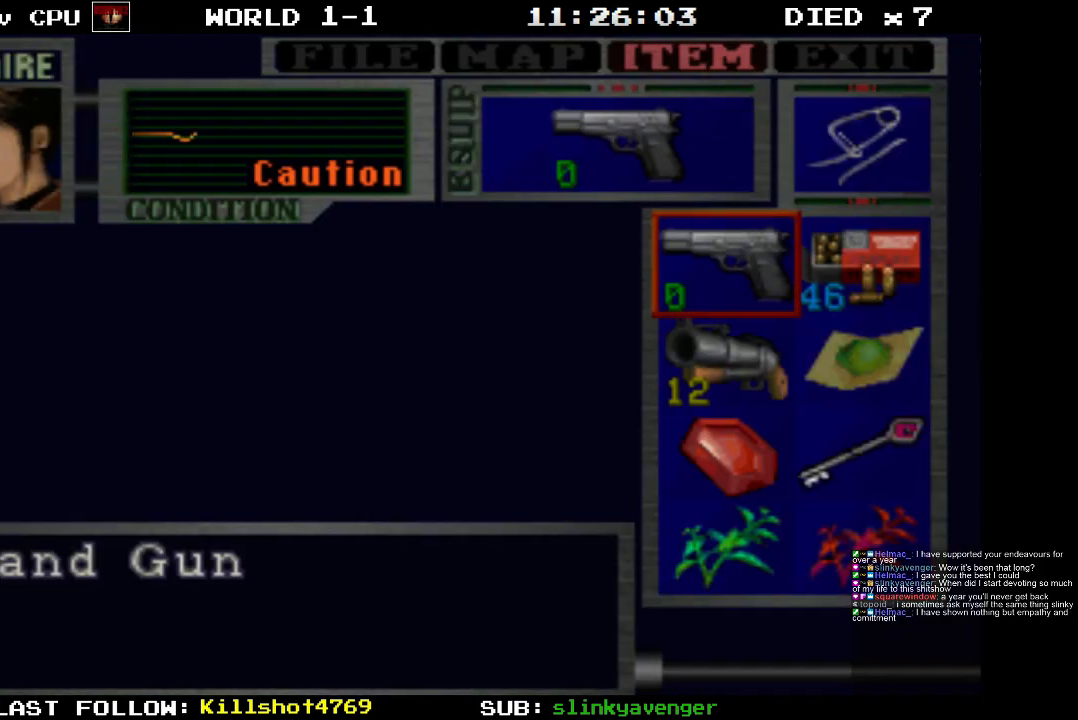
{"buttons": [], "events": [[50, "DPAD_DOWN", "down"], [133, "DPAD_DOWN", "up"], [217, "DPAD_DOWN", "down"], [317, "DPAD_DOWN", "up"], [400, "DPAD_DOWN", "down"], [500, "DPAD_DOWN", "up"]]}
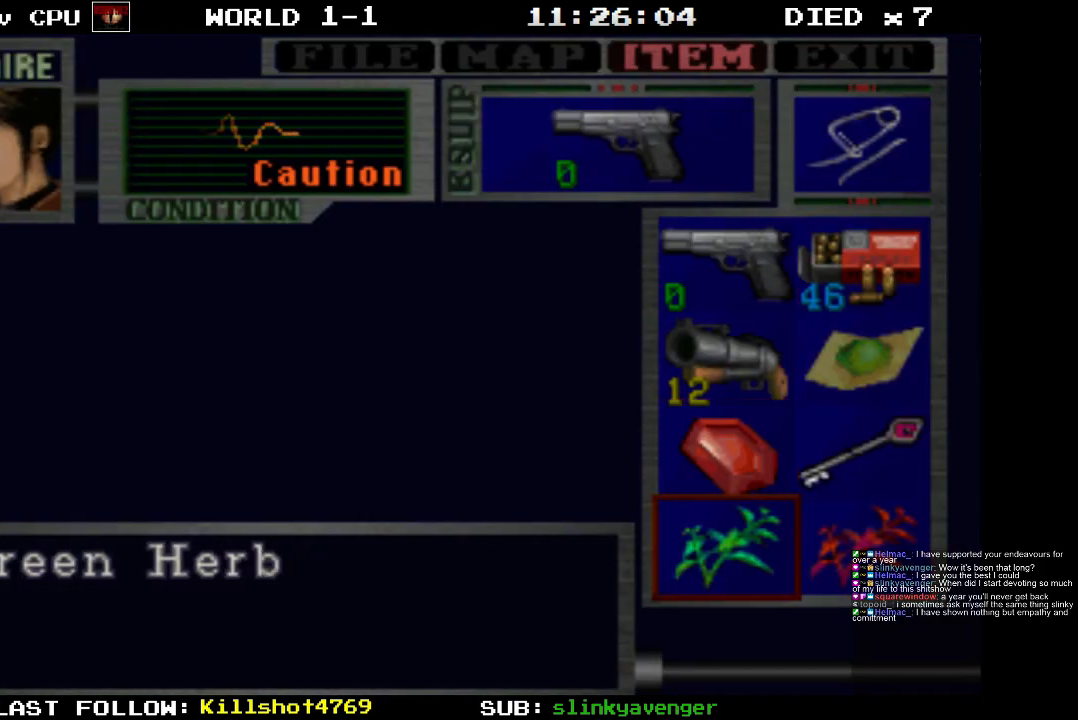
{"buttons": ["DPAD_DOWN"], "events": [[33, "CROSS", "down"], [117, "CROSS", "up"], [250, "DPAD_DOWN", "down"], [350, "DPAD_DOWN", "up"], [417, "DPAD_DOWN", "down"]]}
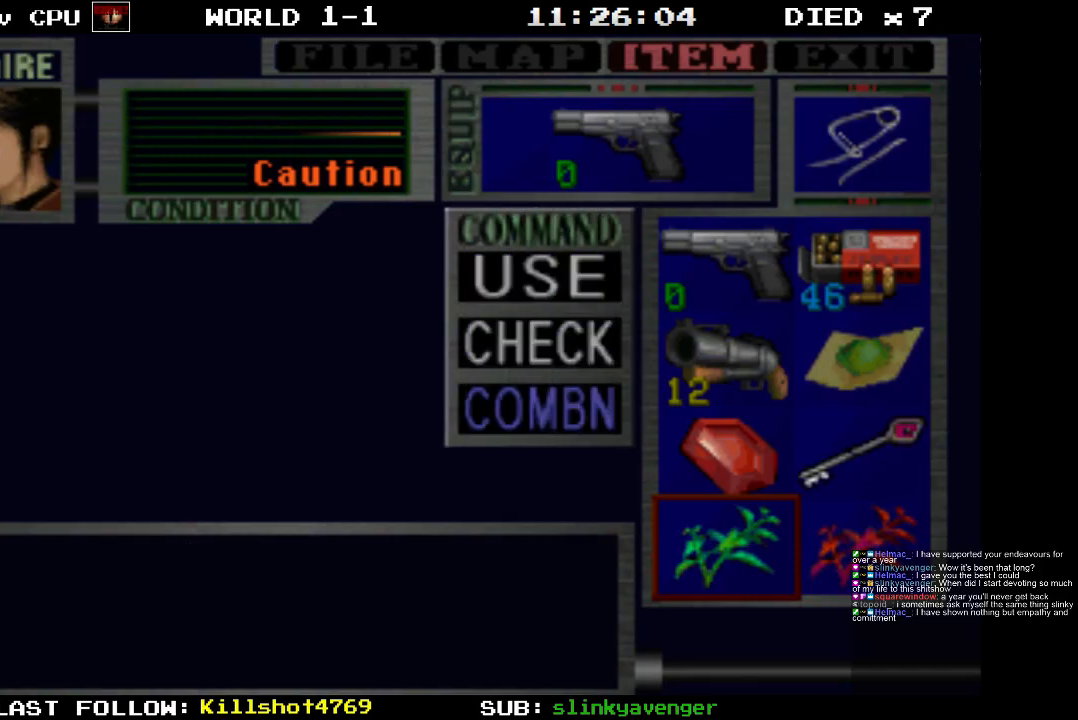
{"buttons": [], "events": [[33, "DPAD_DOWN", "up"], [83, "CROSS", "down"], [183, "CROSS", "up"], [317, "DPAD_RIGHT", "down"], [417, "DPAD_RIGHT", "up"]]}
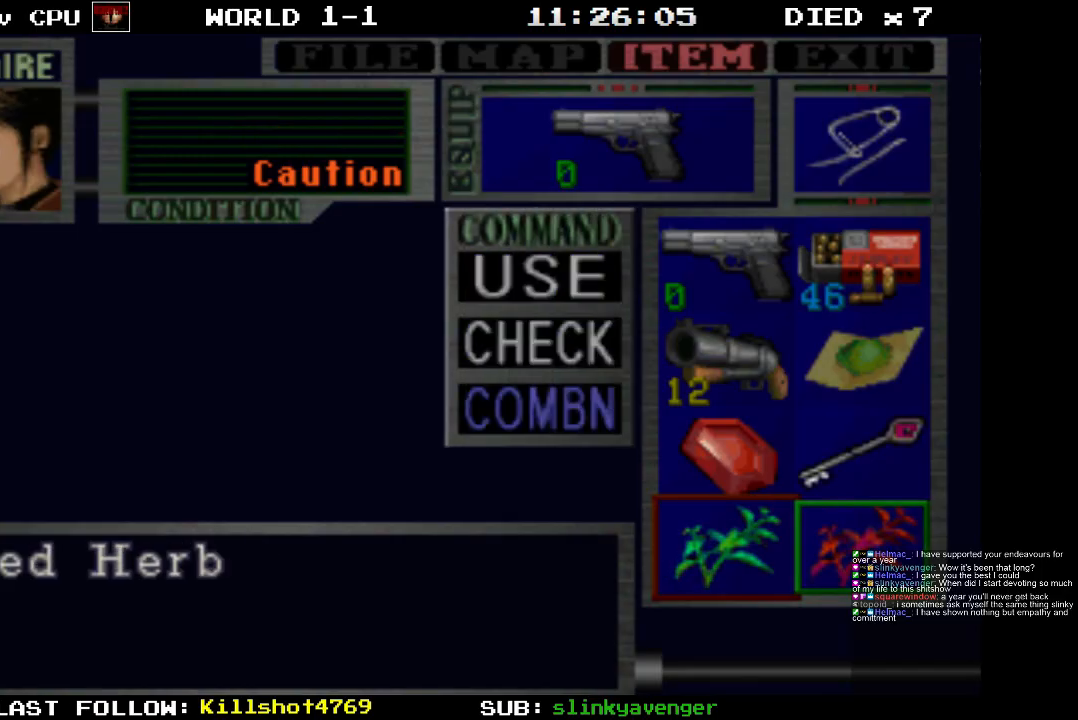
{"buttons": [], "events": [[17, "CROSS", "down"], [133, "CROSS", "up"]]}
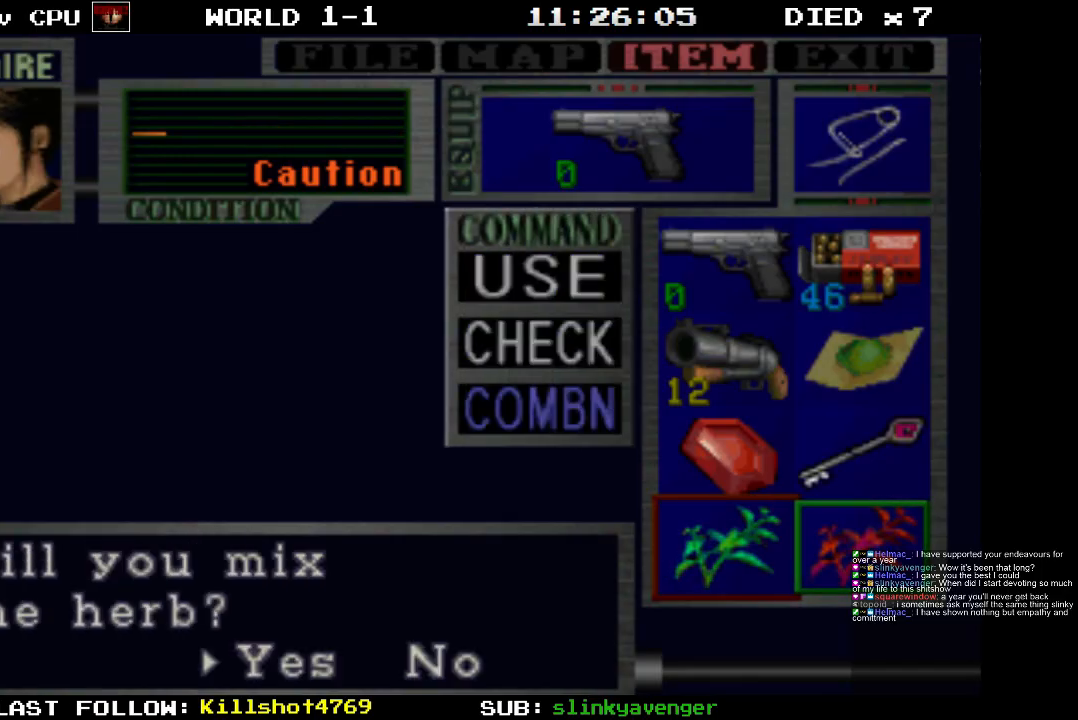
{"buttons": [], "events": [[383, "CROSS", "down"], [500, "CROSS", "up"]]}
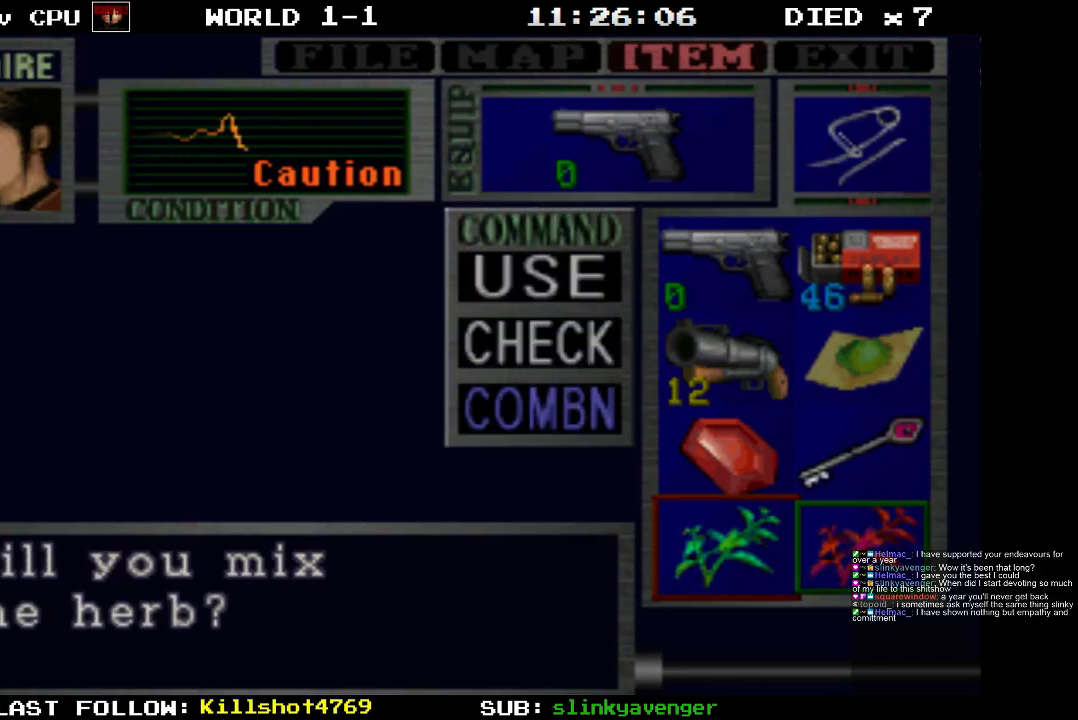
{"buttons": ["CIRCLE"], "events": [[500, "CIRCLE", "down"]]}
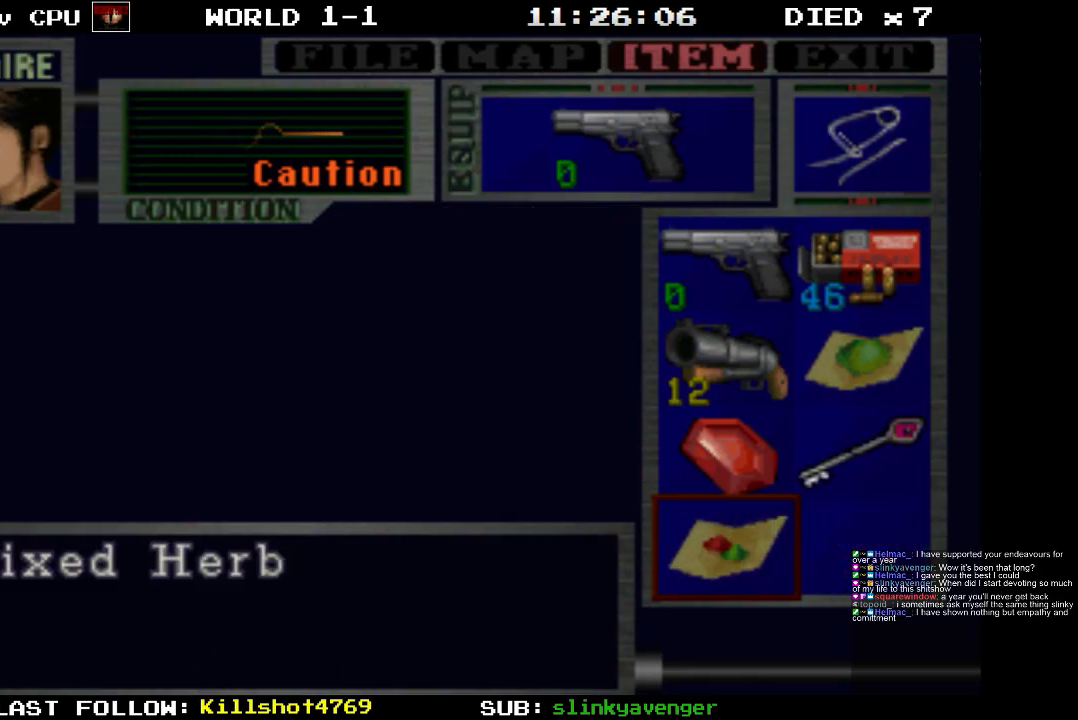
{"buttons": [], "events": [[183, "CIRCLE", "up"]]}
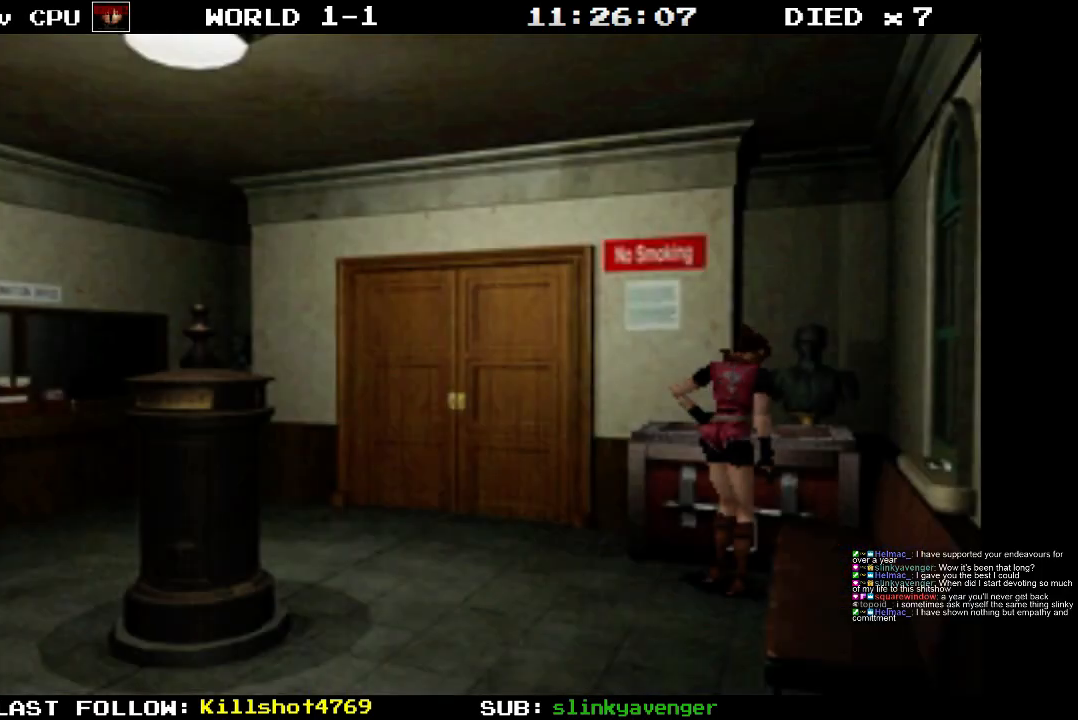
{"buttons": [], "events": [[367, "CROSS", "down"], [467, "CROSS", "up"]]}
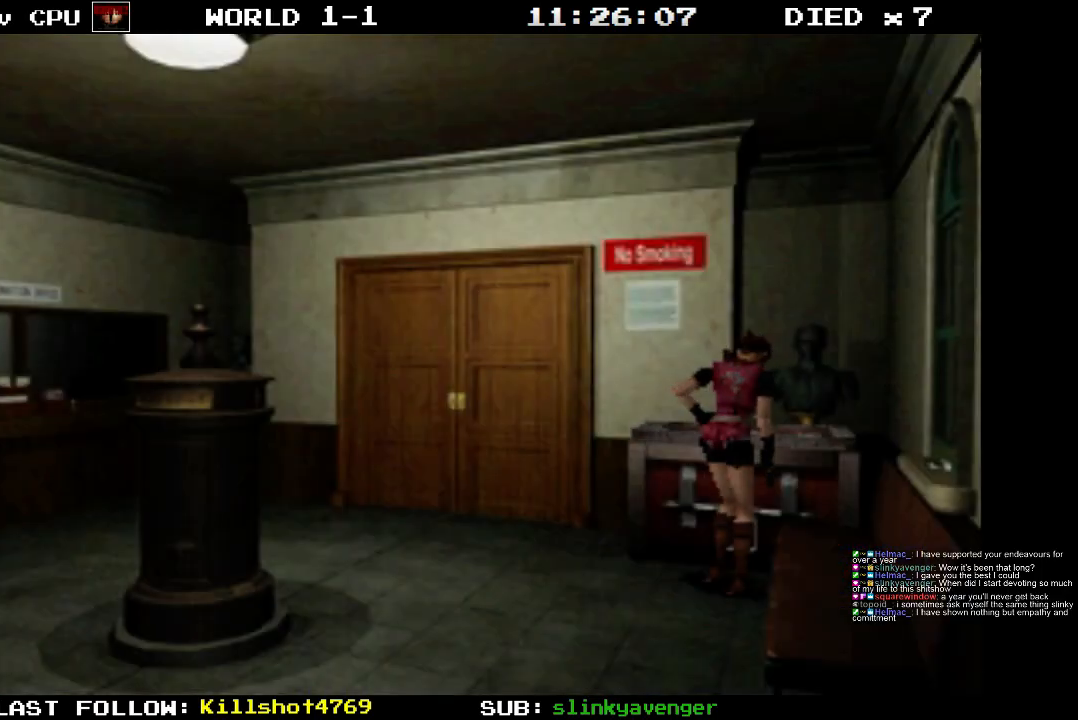
{"buttons": [], "events": []}
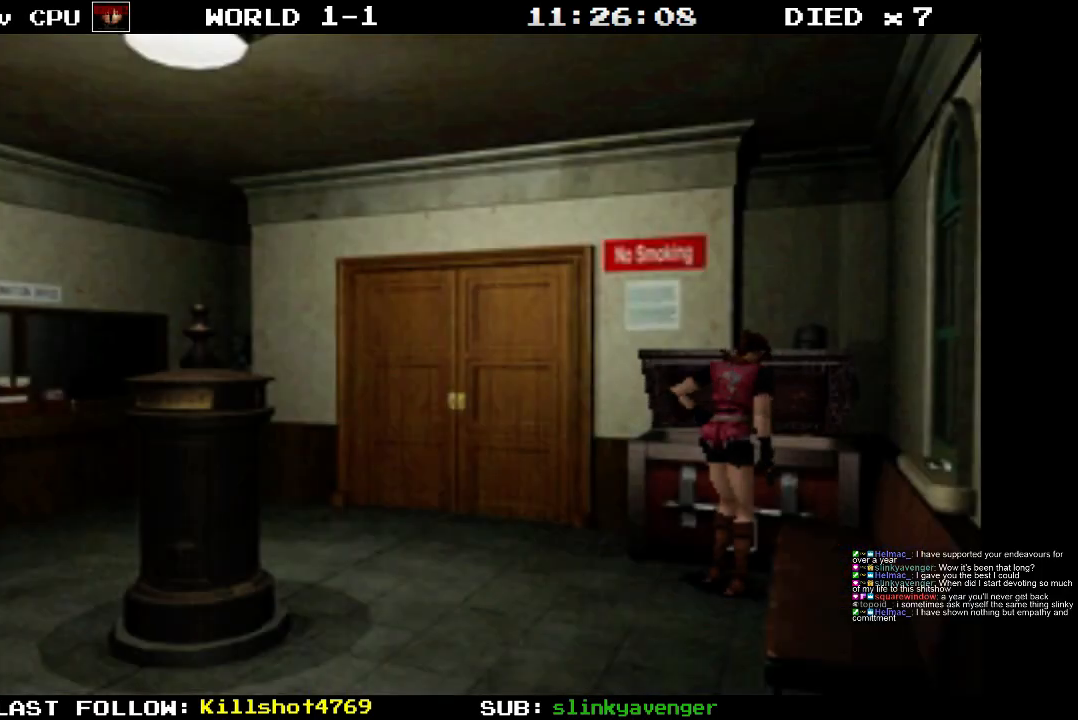
{"buttons": [], "events": []}
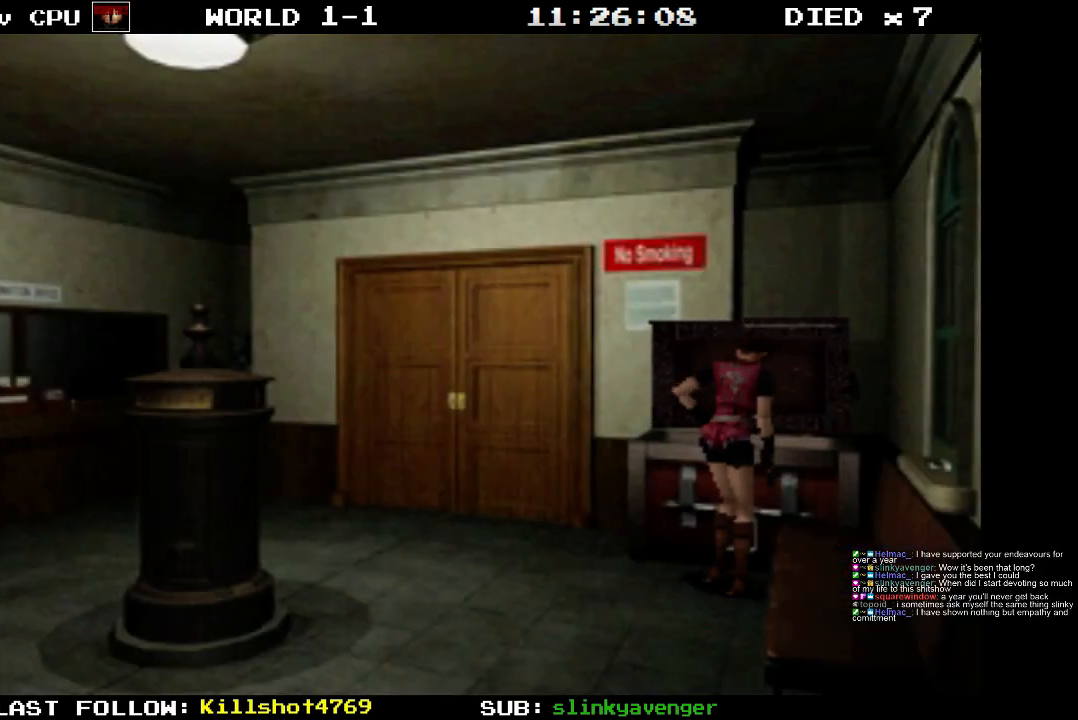
{"buttons": [], "events": []}
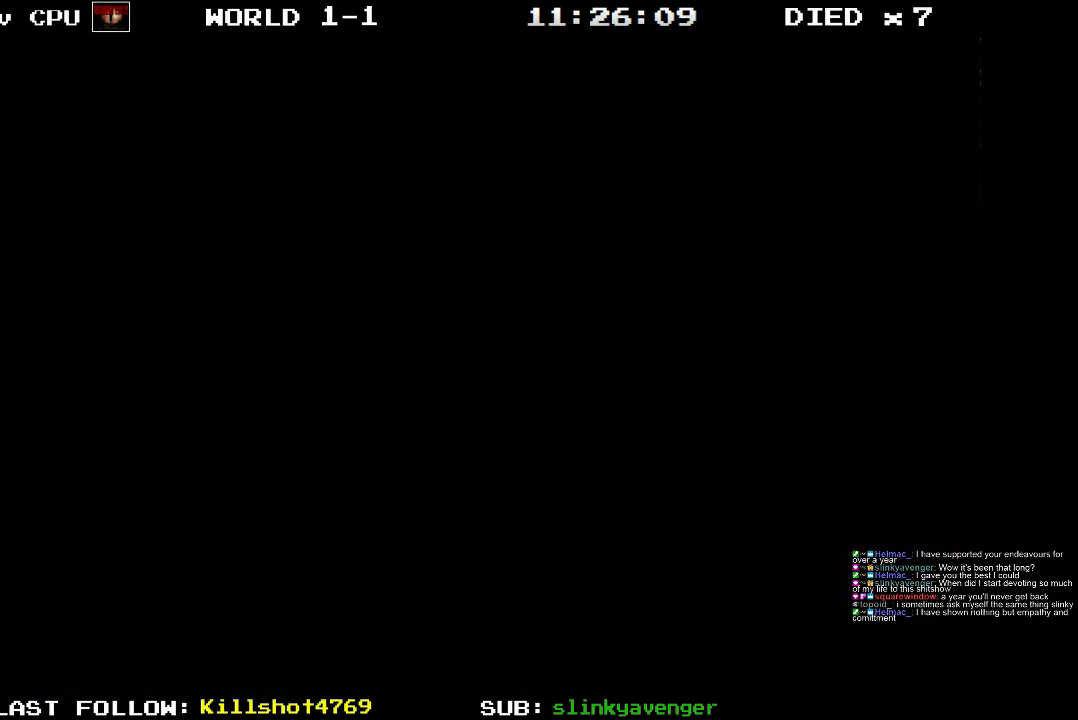
{"buttons": [], "events": []}
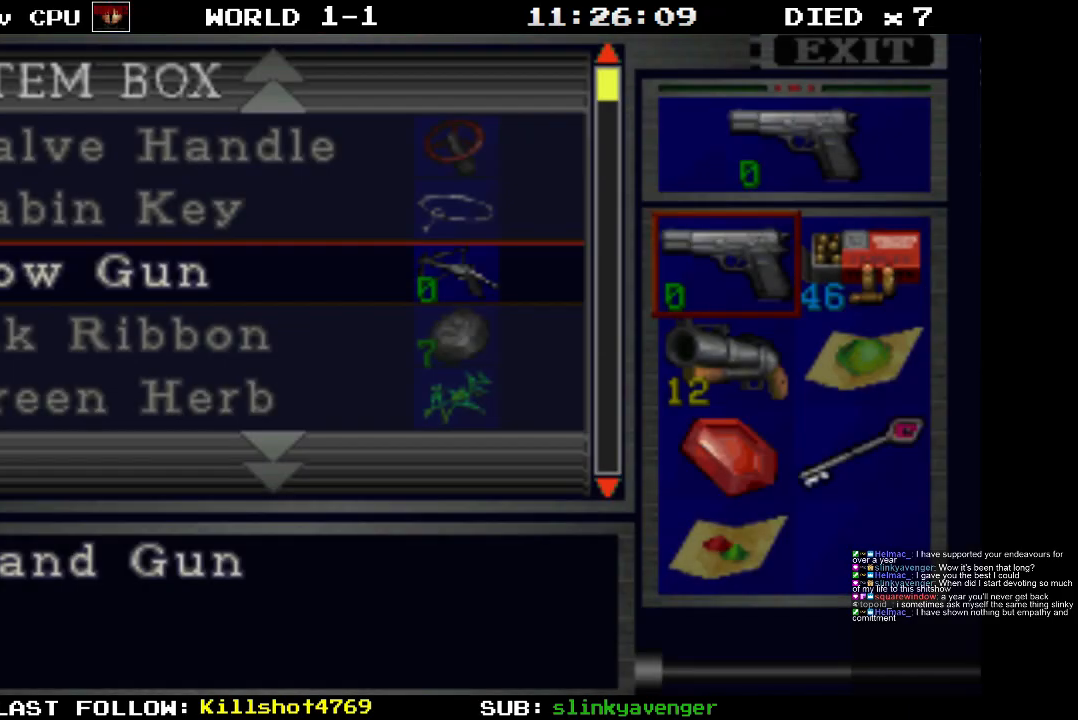
{"buttons": [], "events": []}
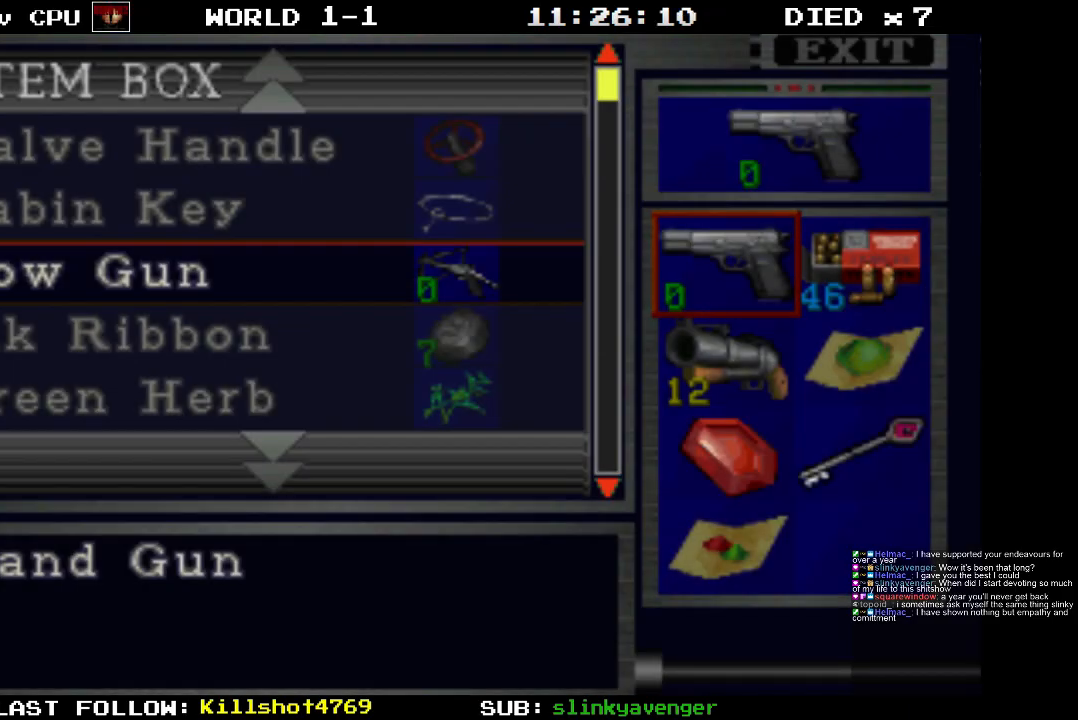
{"buttons": [], "events": []}